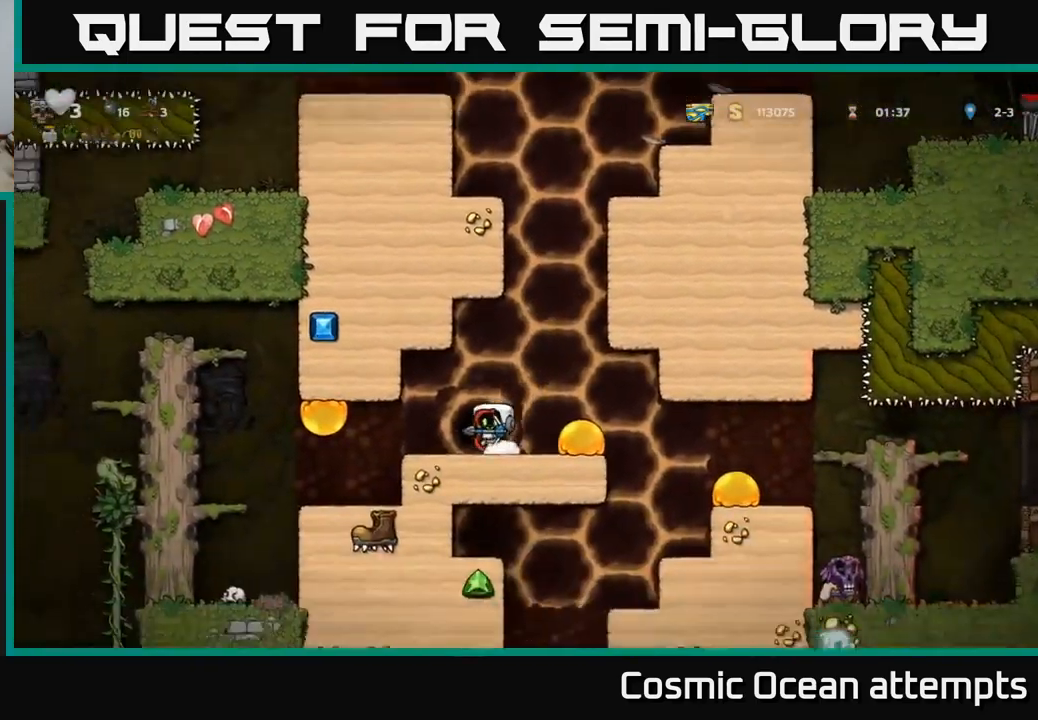
Gameplay with a controller (Xbox layout); each line is a JSON object with the inputs held at the frame after it. "events" lists button and stick changes between this image and that frame as [ms after this image, input, new state], when the widget could be followed in between.
{"buttons": [], "left_stick": "center", "right_stick": "center", "events": [[16, "L2", "down"], [116, "L2", "up"]]}
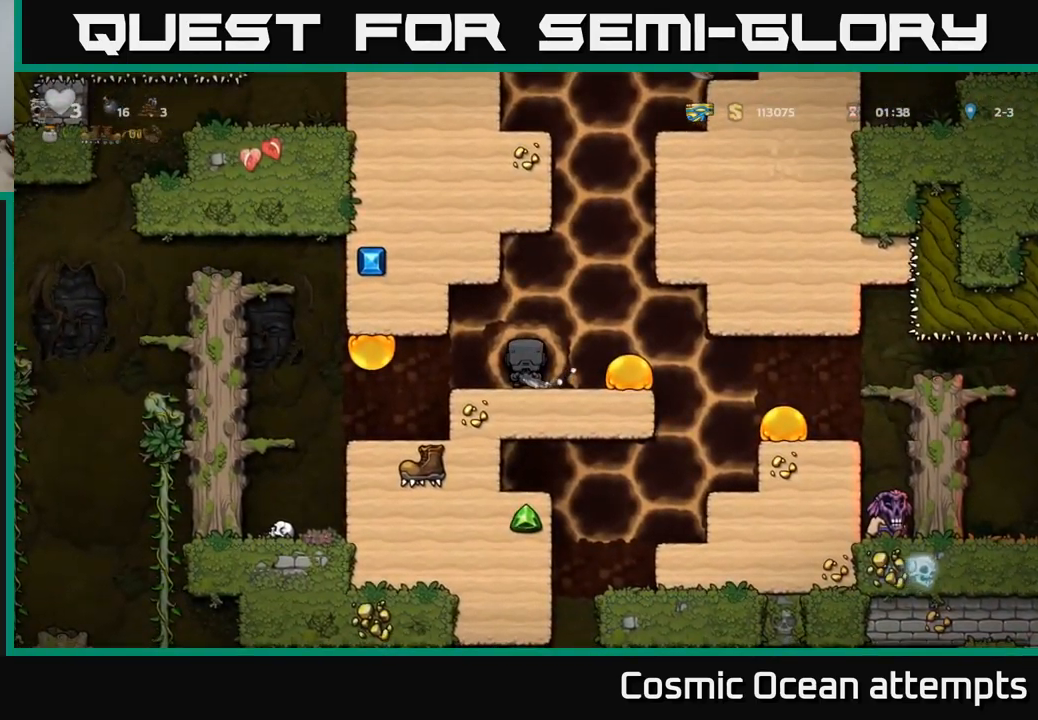
{"buttons": [], "left_stick": "center", "right_stick": "center", "events": []}
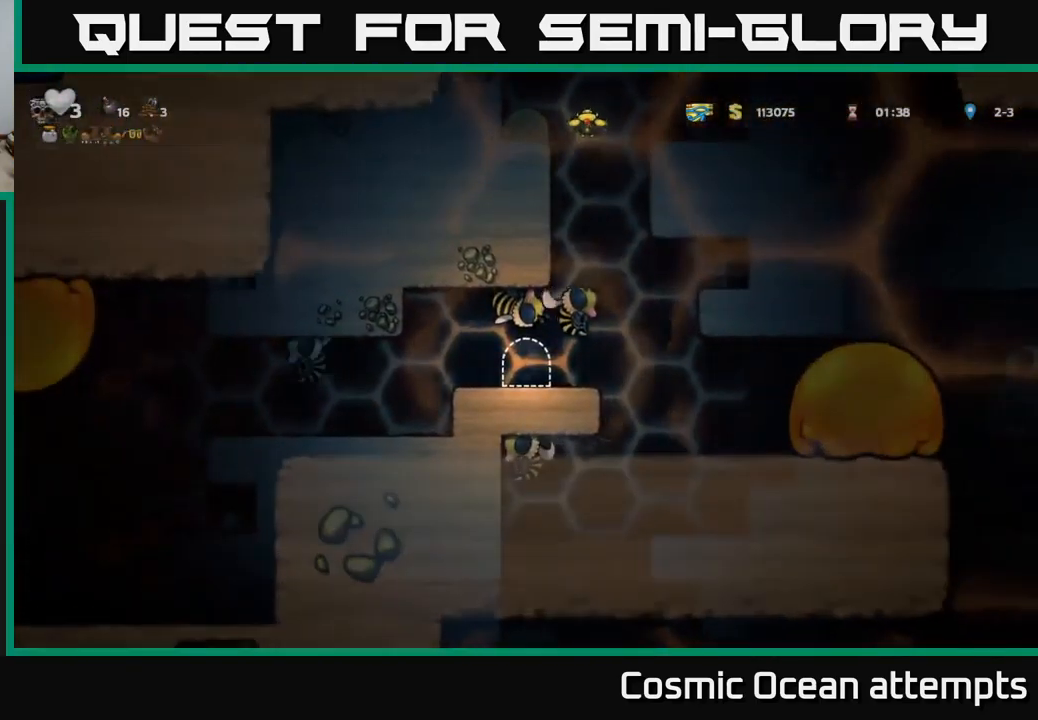
{"buttons": ["DPAD_LEFT"], "left_stick": "center", "right_stick": "center", "events": [[316, "DPAD_LEFT", "down"]]}
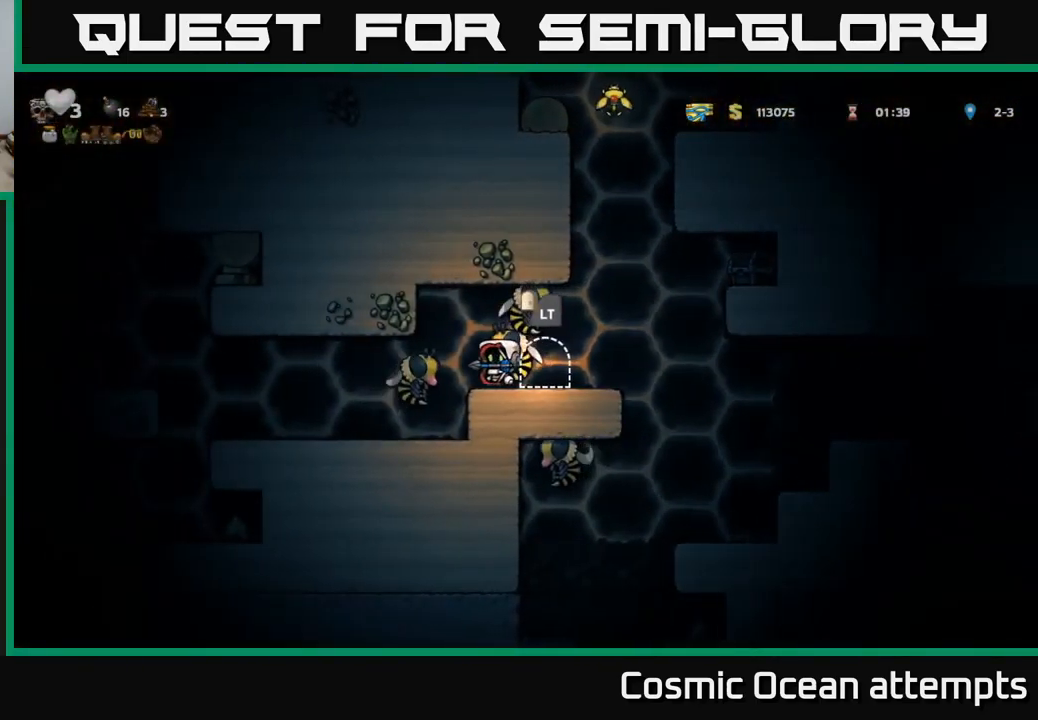
{"buttons": ["DPAD_LEFT"], "left_stick": "center", "right_stick": "center", "events": [[50, "X", "down"], [133, "X", "up"]]}
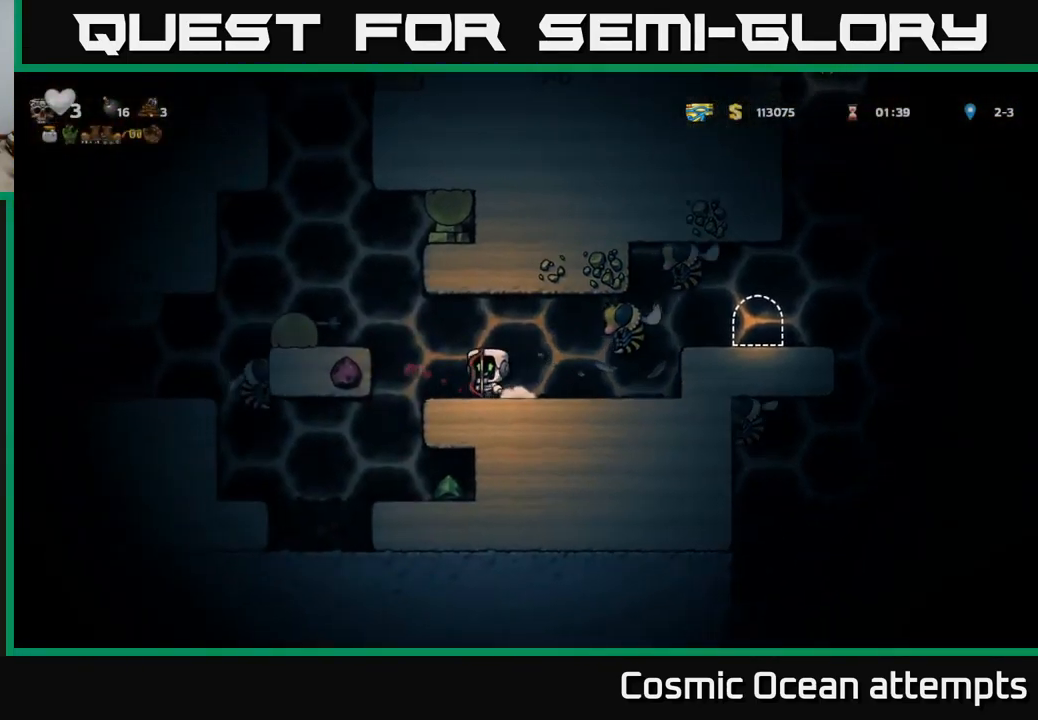
{"buttons": [], "left_stick": "center", "right_stick": "center", "events": [[116, "A", "down"], [233, "A", "up"], [333, "DPAD_LEFT", "up"]]}
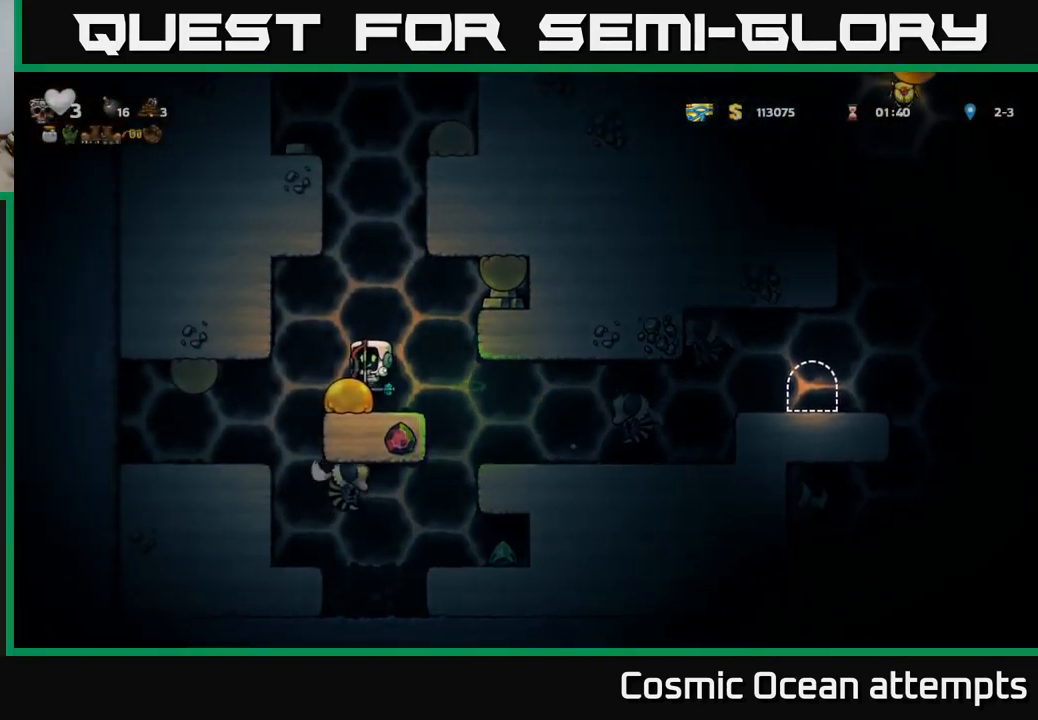
{"buttons": ["DPAD_RIGHT"], "left_stick": "center", "right_stick": "center", "events": [[366, "DPAD_RIGHT", "down"]]}
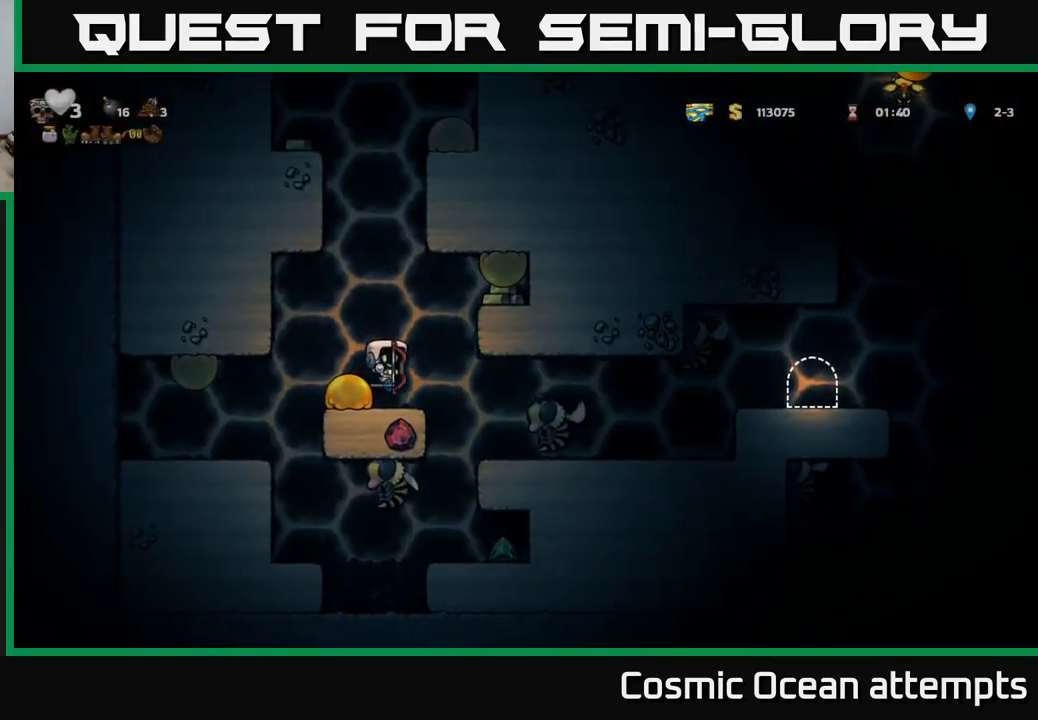
{"buttons": ["A", "DPAD_LEFT"], "left_stick": "center", "right_stick": "center", "events": [[50, "DPAD_RIGHT", "up"], [83, "DPAD_LEFT", "down"], [267, "DPAD_LEFT", "up"], [333, "A", "down"], [333, "DPAD_LEFT", "down"]]}
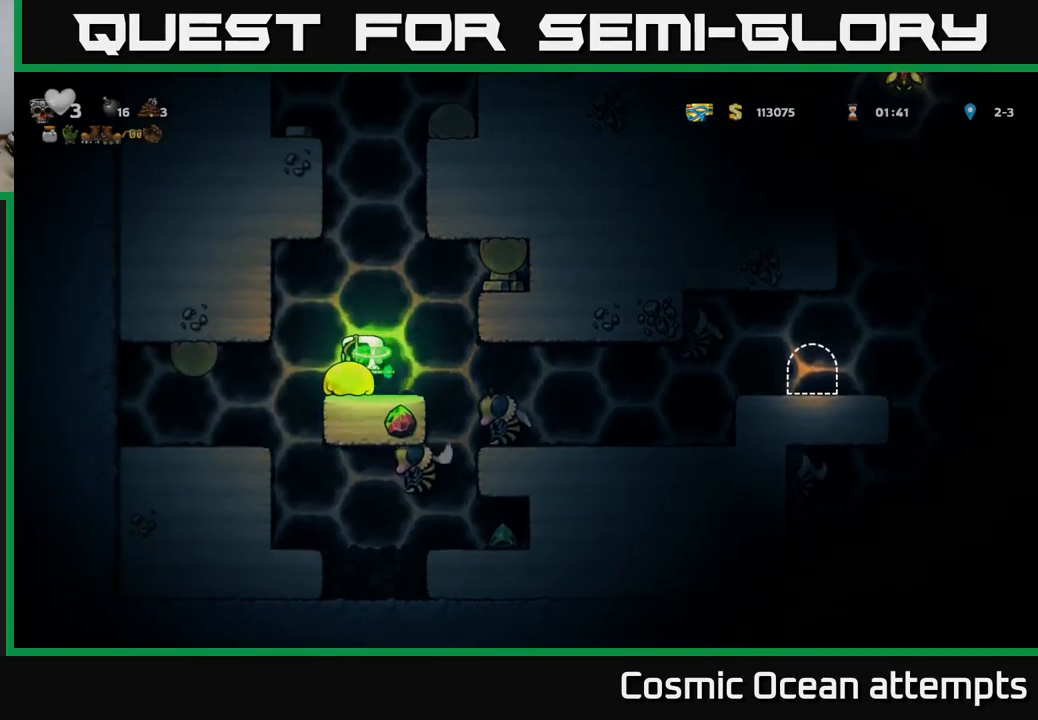
{"buttons": ["DPAD_LEFT"], "left_stick": "center", "right_stick": "center", "events": [[133, "A", "up"]]}
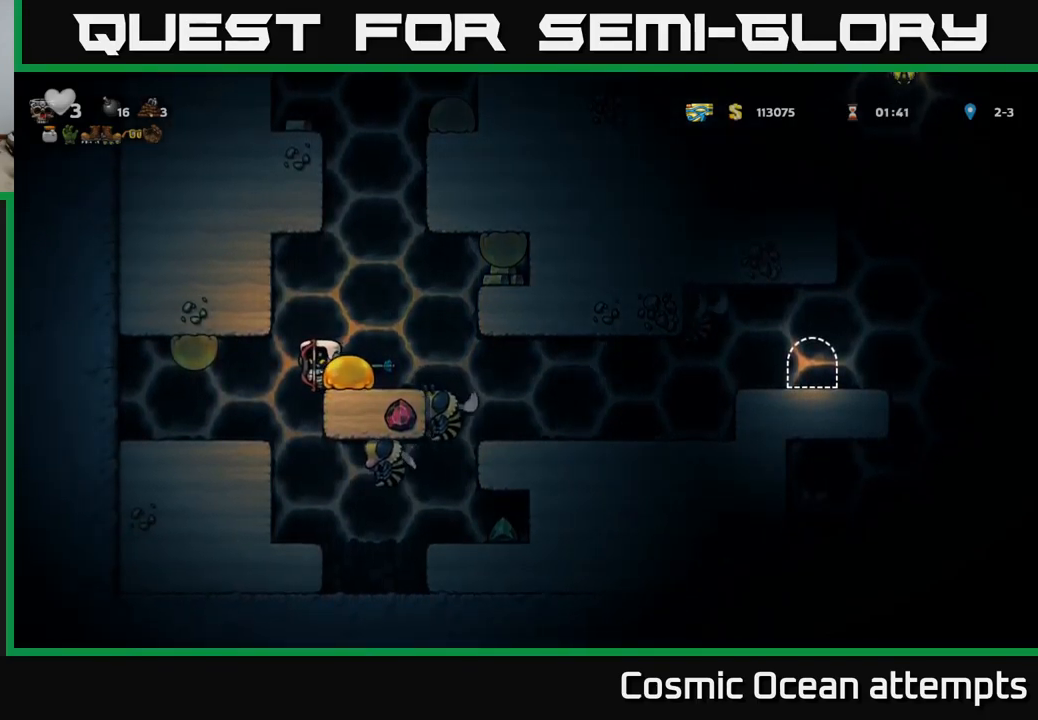
{"buttons": ["DPAD_RIGHT"], "left_stick": "center", "right_stick": "center", "events": [[433, "DPAD_LEFT", "up"], [467, "DPAD_RIGHT", "down"]]}
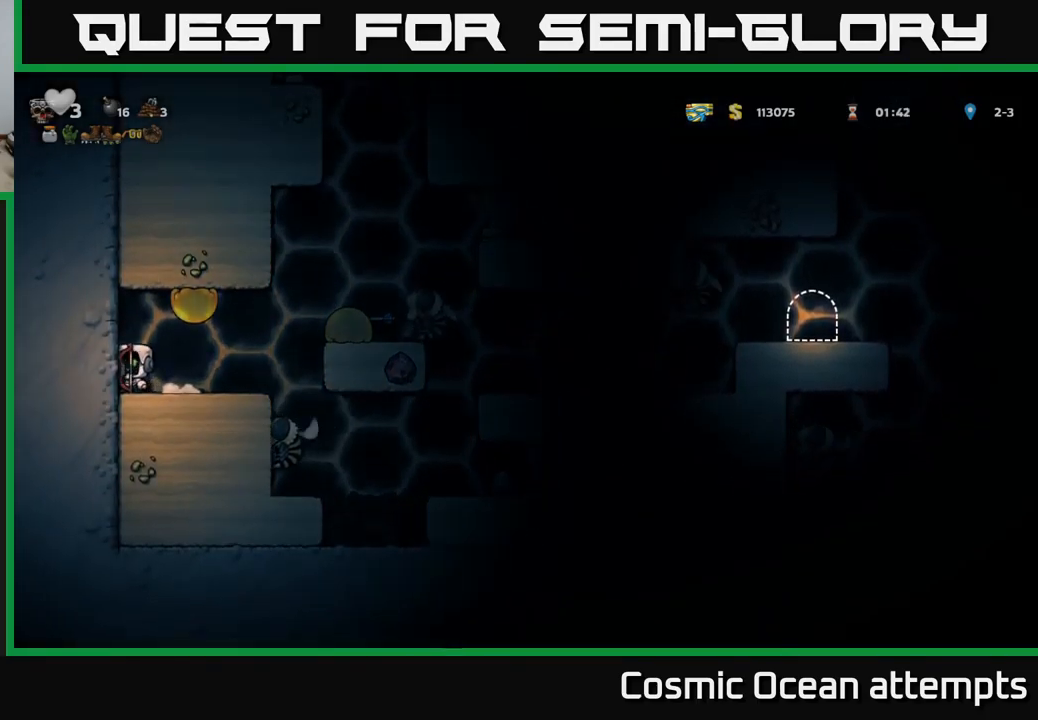
{"buttons": [], "left_stick": "center", "right_stick": "center", "events": [[33, "DPAD_RIGHT", "up"], [33, "X", "down"], [100, "X", "up"]]}
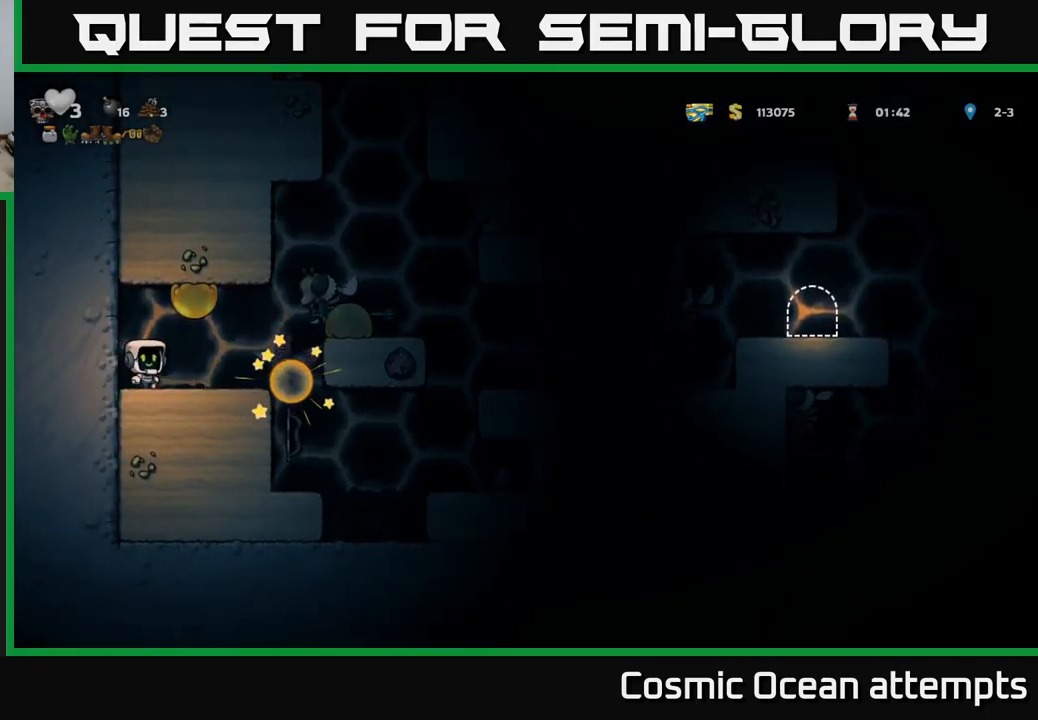
{"buttons": [], "left_stick": "center", "right_stick": "center", "events": [[300, "X", "down"], [383, "X", "up"]]}
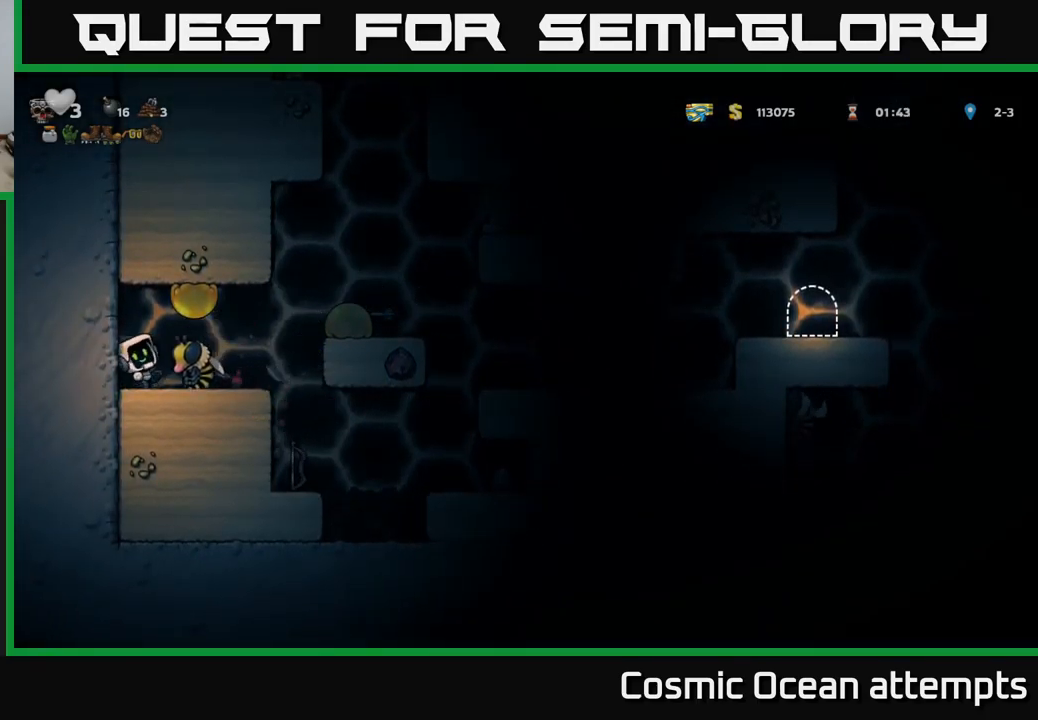
{"buttons": ["DPAD_RIGHT"], "left_stick": "center", "right_stick": "center", "events": [[267, "DPAD_RIGHT", "down"]]}
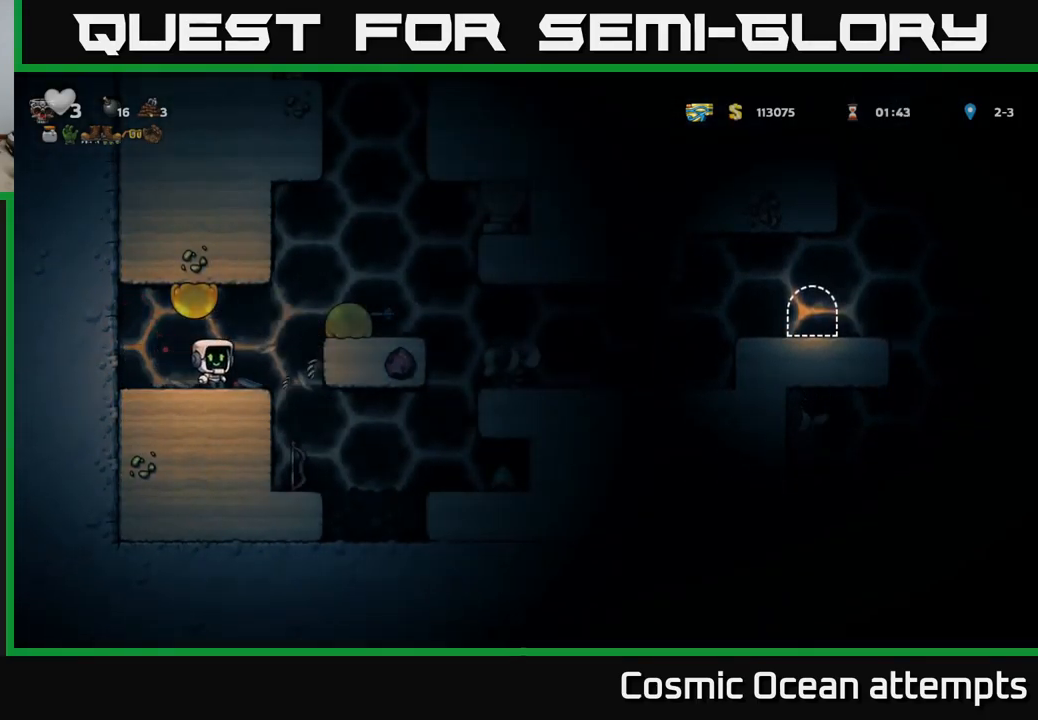
{"buttons": ["DPAD_RIGHT"], "left_stick": "center", "right_stick": "center", "events": [[150, "DPAD_RIGHT", "up"], [183, "DPAD_LEFT", "down"], [300, "DPAD_LEFT", "up"], [500, "DPAD_RIGHT", "down"]]}
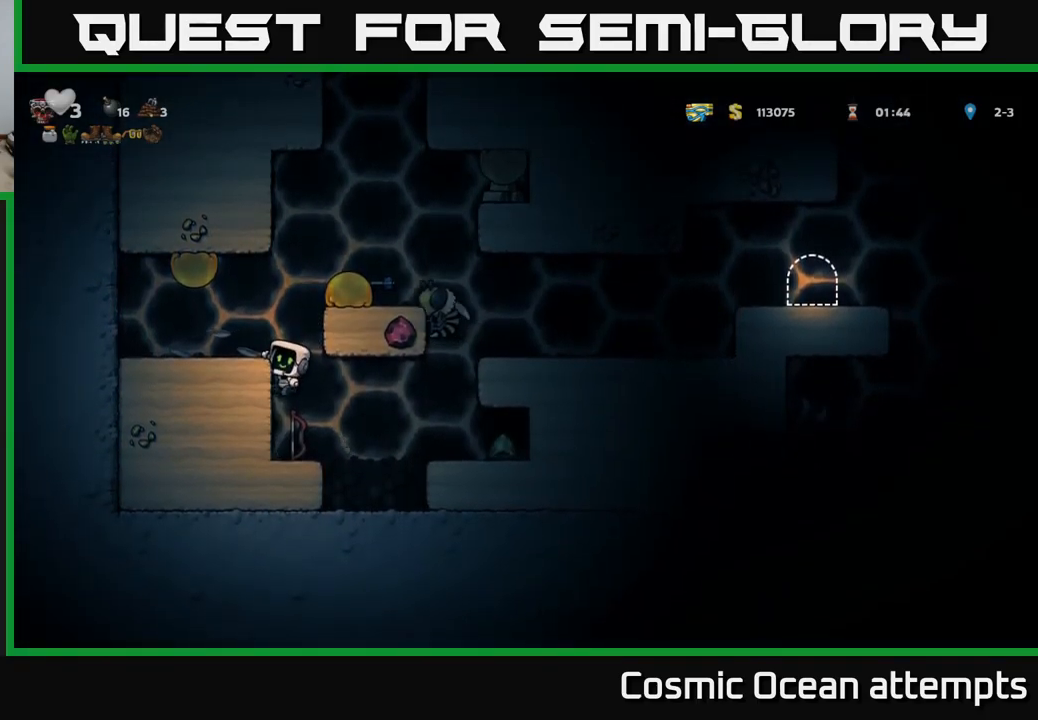
{"buttons": [], "left_stick": "center", "right_stick": "center", "events": [[50, "DPAD_RIGHT", "up"], [117, "DPAD_DOWN", "down"], [300, "A", "down"], [417, "A", "up"], [500, "DPAD_DOWN", "up"]]}
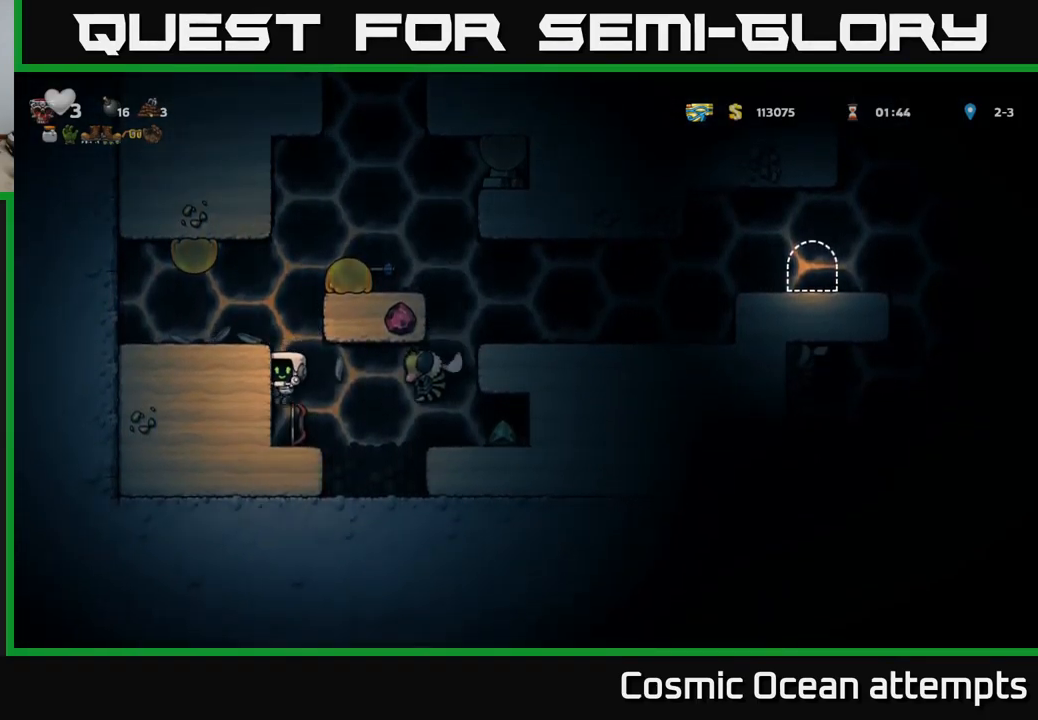
{"buttons": [], "left_stick": "center", "right_stick": "center", "events": [[150, "DPAD_DOWN", "down"], [150, "DPAD_RIGHT", "down"], [183, "X", "down"], [217, "DPAD_DOWN", "up"], [250, "DPAD_RIGHT", "up"], [267, "X", "up"], [300, "X", "down"], [383, "X", "up"]]}
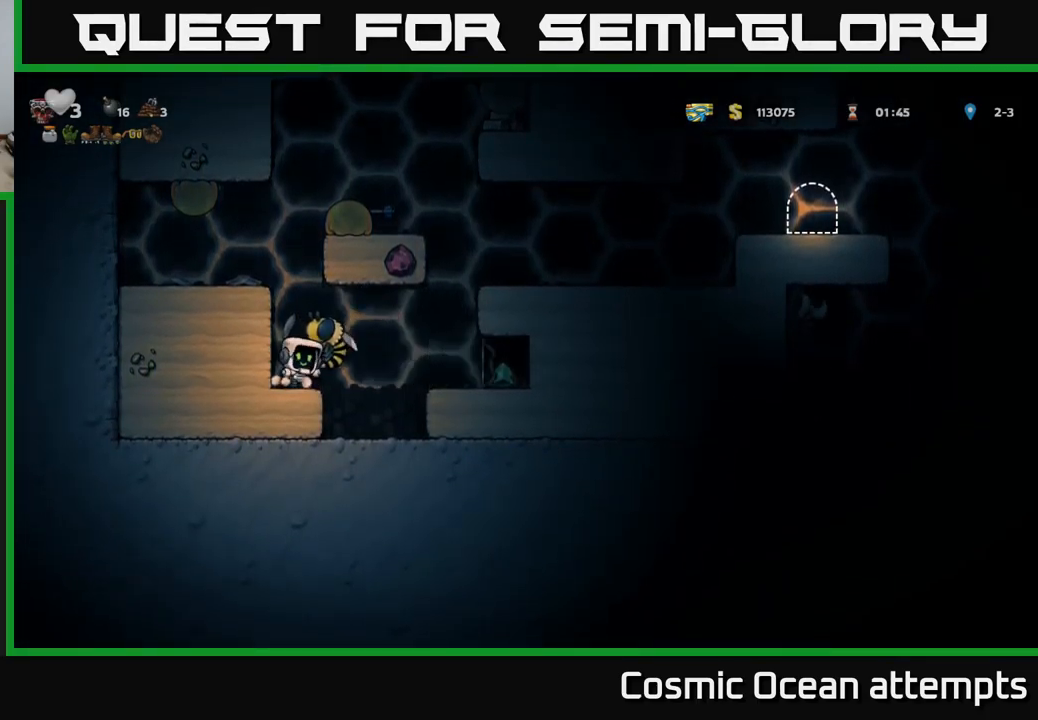
{"buttons": [], "left_stick": "center", "right_stick": "center", "events": [[83, "DPAD_LEFT", "down"], [133, "X", "down"], [150, "DPAD_LEFT", "up"], [233, "X", "up"], [267, "DPAD_RIGHT", "down"], [333, "A", "down"], [333, "X", "down"], [350, "DPAD_RIGHT", "up"], [450, "X", "up"], [467, "A", "up"]]}
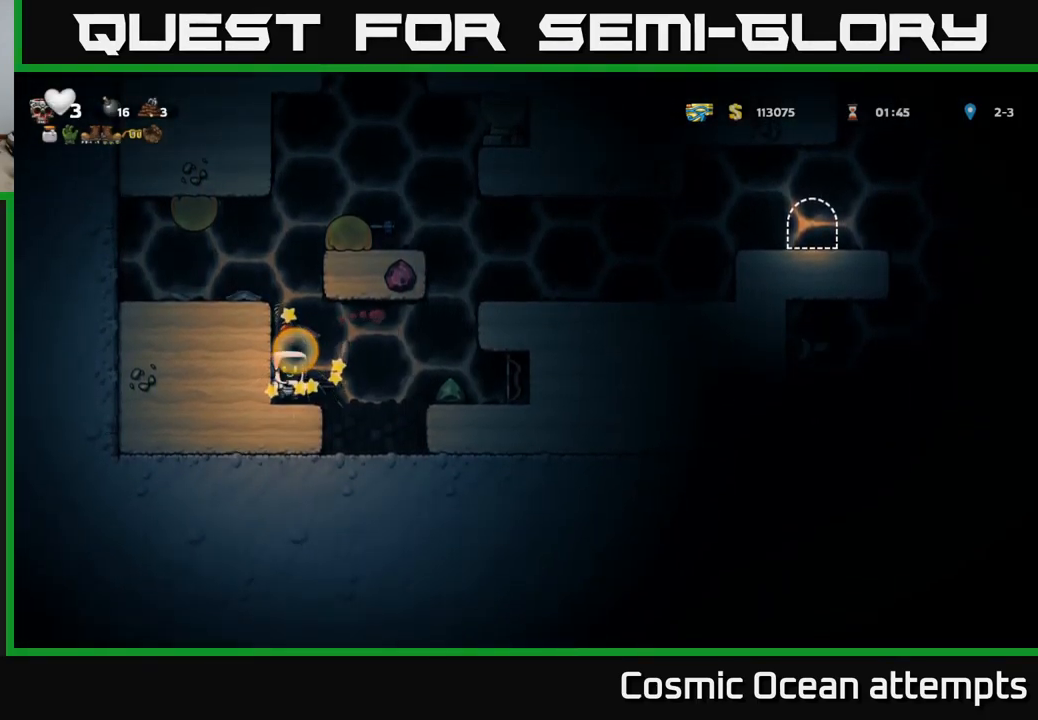
{"buttons": [], "left_stick": "center", "right_stick": "center", "events": [[167, "DPAD_RIGHT", "down"], [250, "A", "down"], [317, "A", "up"], [484, "DPAD_RIGHT", "up"]]}
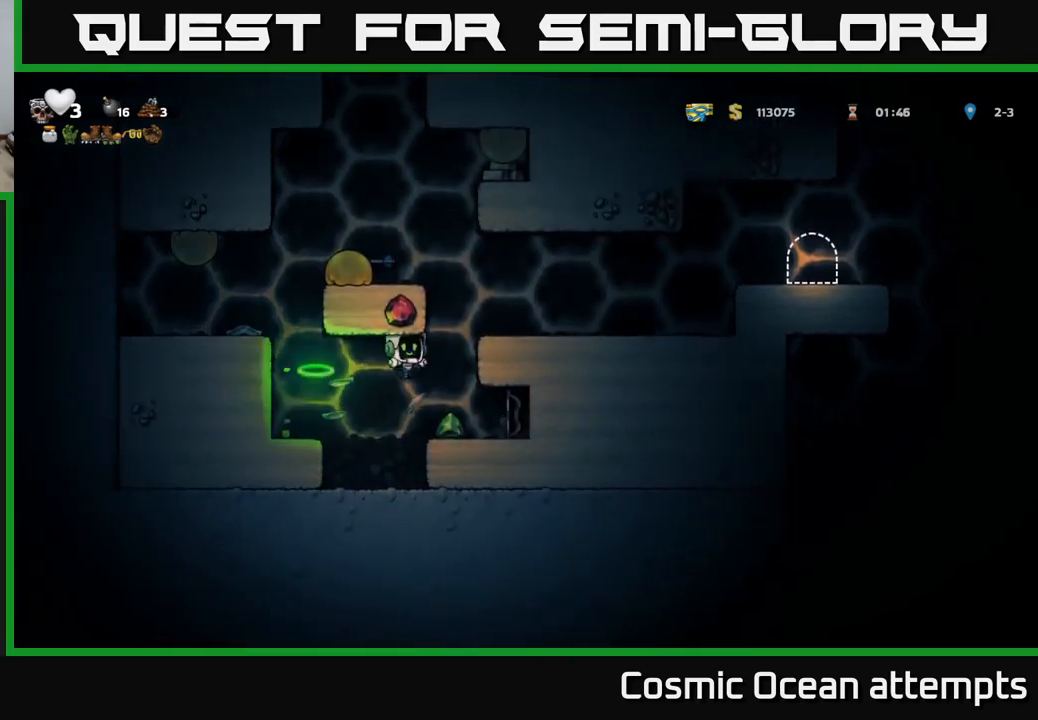
{"buttons": ["DPAD_LEFT"], "left_stick": "center", "right_stick": "center", "events": [[150, "DPAD_RIGHT", "down"], [450, "DPAD_RIGHT", "up"], [484, "DPAD_LEFT", "down"]]}
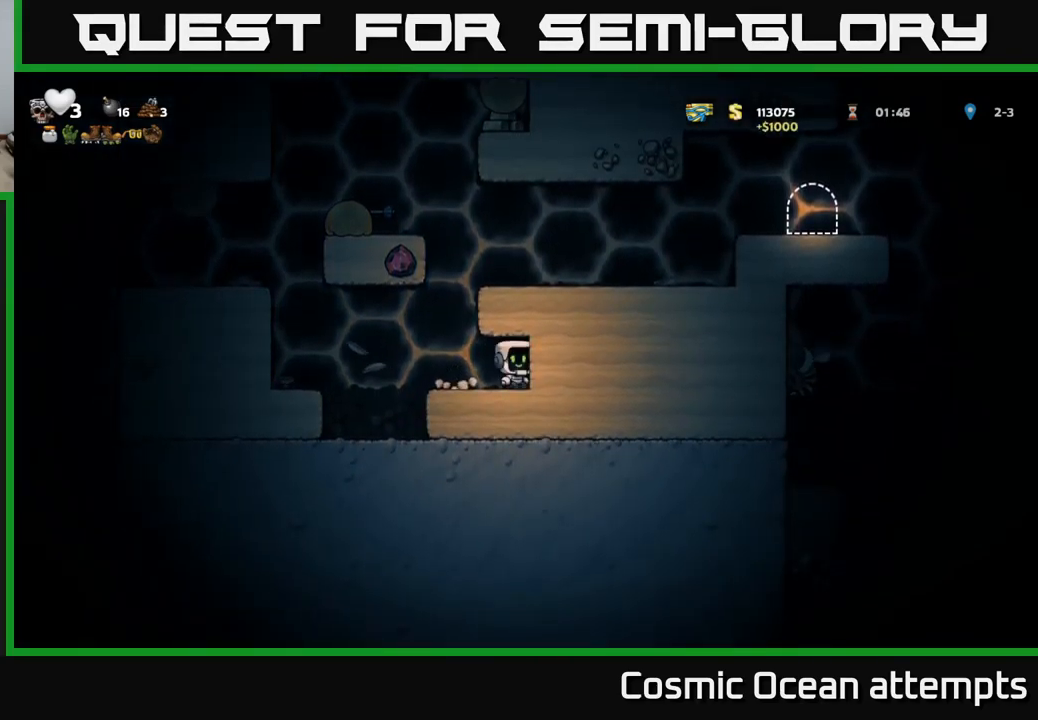
{"buttons": ["DPAD_LEFT"], "left_stick": "center", "right_stick": "center", "events": [[100, "DPAD_LEFT", "up"], [117, "DPAD_DOWN", "down"], [134, "DPAD_RIGHT", "down"], [150, "DPAD_DOWN", "up"], [284, "DPAD_DOWN", "down"], [334, "DPAD_RIGHT", "up"], [400, "X", "down"], [467, "DPAD_DOWN", "up"], [467, "DPAD_LEFT", "down"], [484, "X", "up"]]}
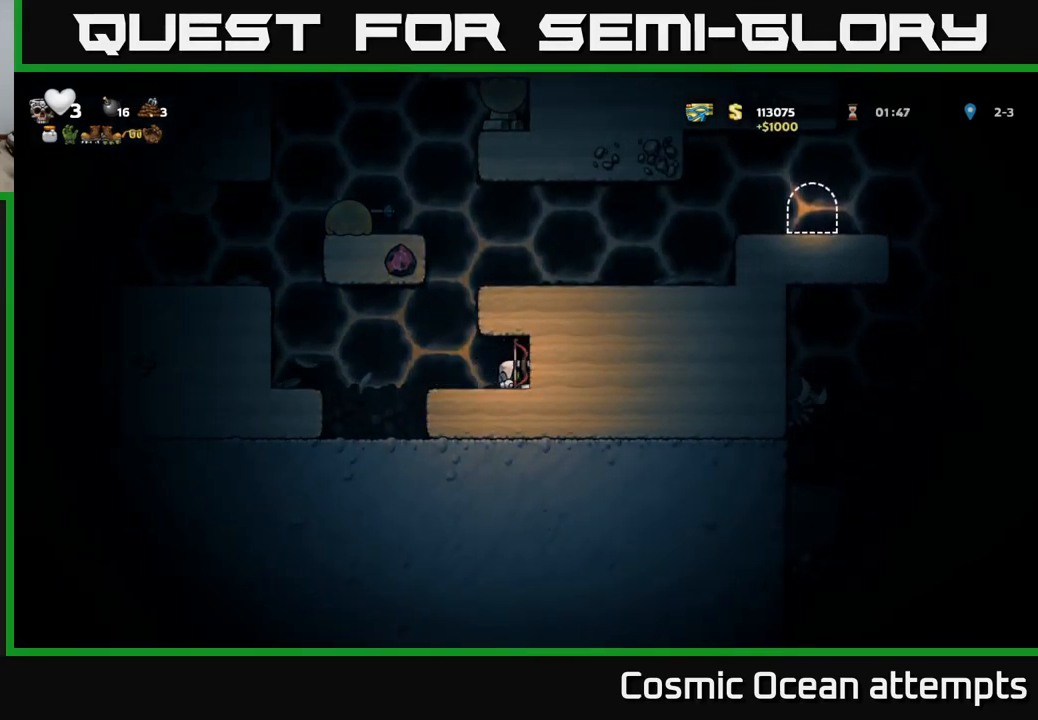
{"buttons": ["DPAD_RIGHT"], "left_stick": "center", "right_stick": "center", "events": [[150, "DPAD_LEFT", "up"], [167, "A", "down"], [184, "DPAD_RIGHT", "down"], [417, "A", "up"]]}
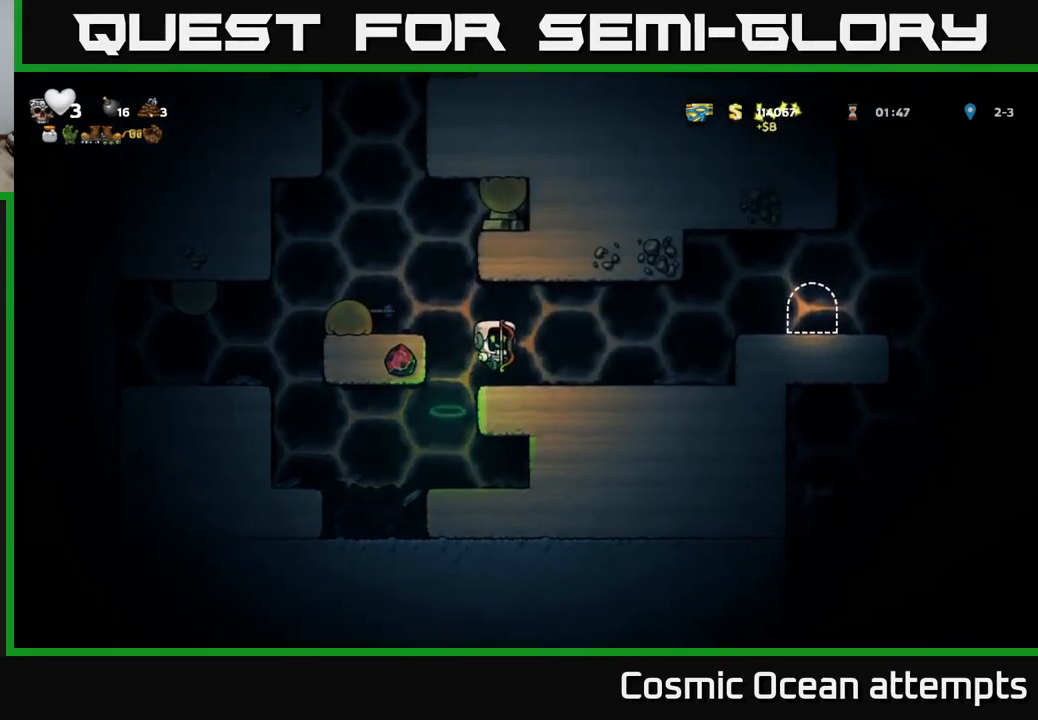
{"buttons": ["DPAD_RIGHT"], "left_stick": "center", "right_stick": "center", "events": [[34, "DPAD_RIGHT", "up"], [117, "DPAD_LEFT", "down"], [267, "A", "down"], [400, "A", "up"], [434, "DPAD_LEFT", "up"], [484, "DPAD_RIGHT", "down"]]}
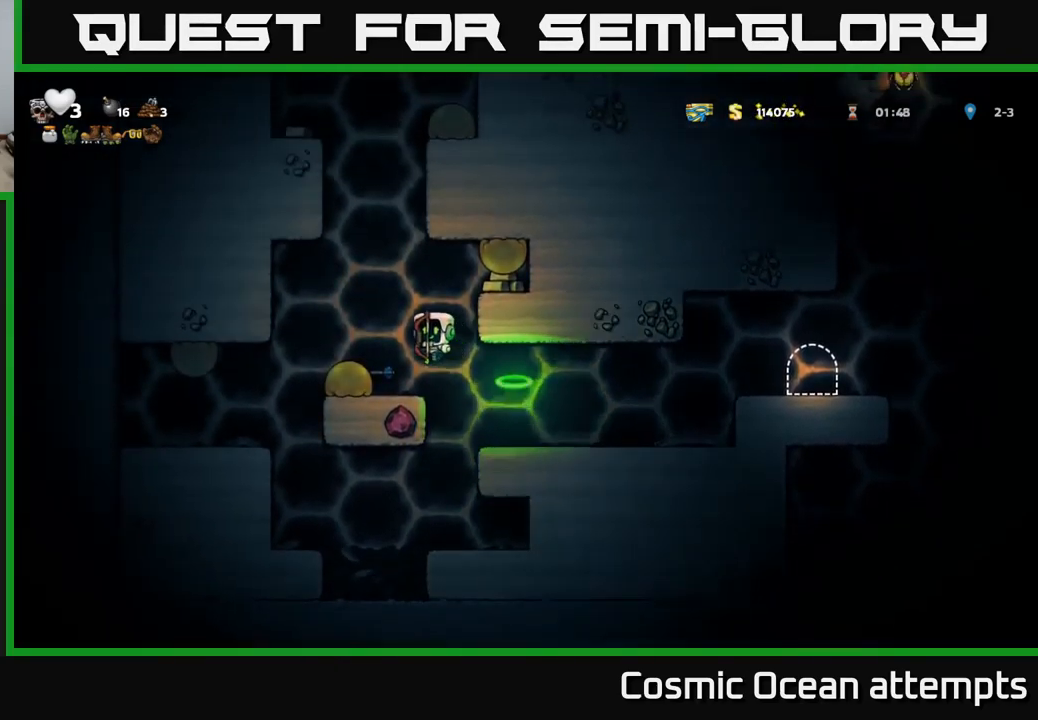
{"buttons": ["DPAD_RIGHT"], "left_stick": "center", "right_stick": "center", "events": [[34, "DPAD_RIGHT", "up"], [350, "A", "down"], [367, "DPAD_RIGHT", "down"], [484, "A", "up"]]}
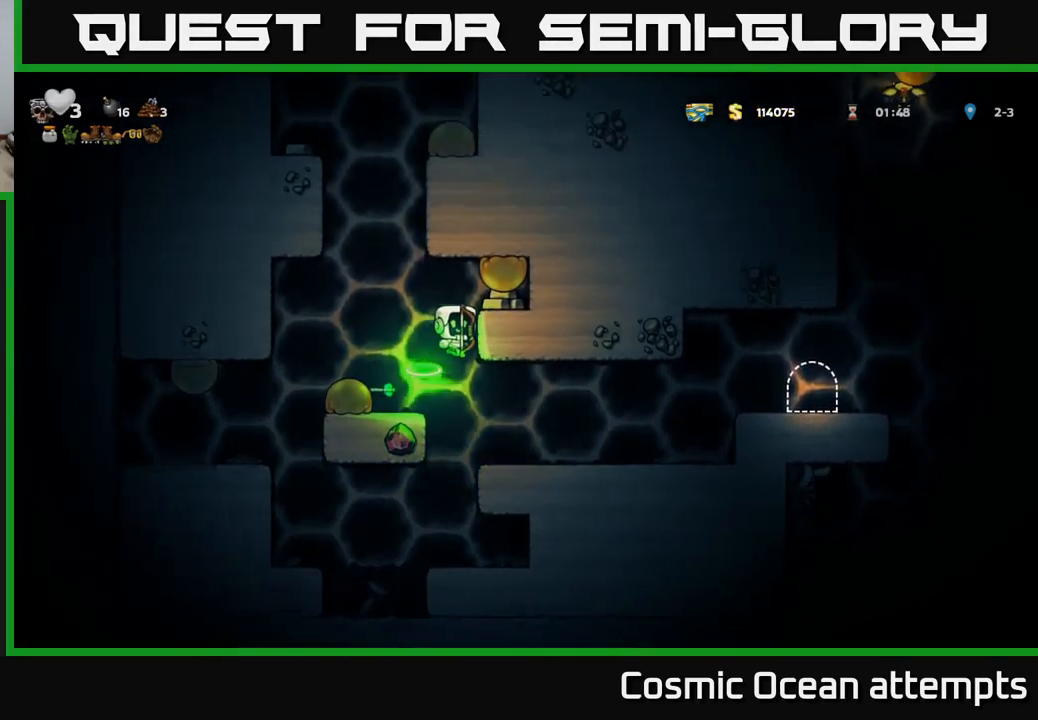
{"buttons": ["DPAD_RIGHT"], "left_stick": "center", "right_stick": "center", "events": [[334, "A", "down"], [450, "A", "up"]]}
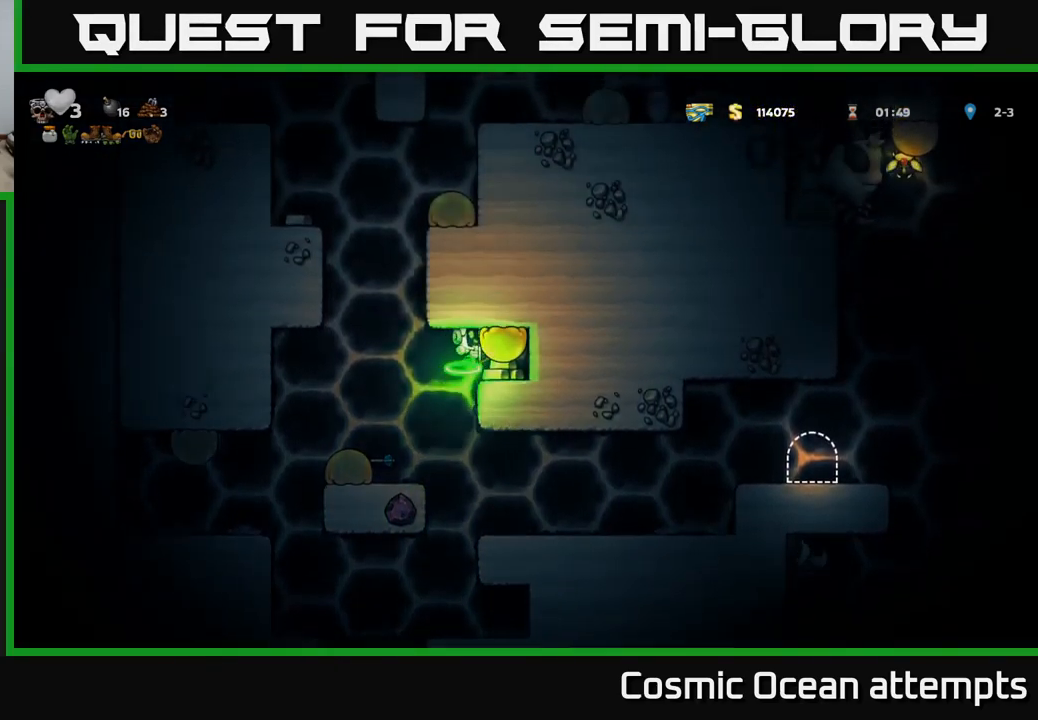
{"buttons": ["A", "DPAD_LEFT"], "left_stick": "center", "right_stick": "center", "events": [[167, "DPAD_RIGHT", "up"], [200, "DPAD_LEFT", "down"], [250, "A", "down"], [350, "A", "up"], [417, "A", "down"]]}
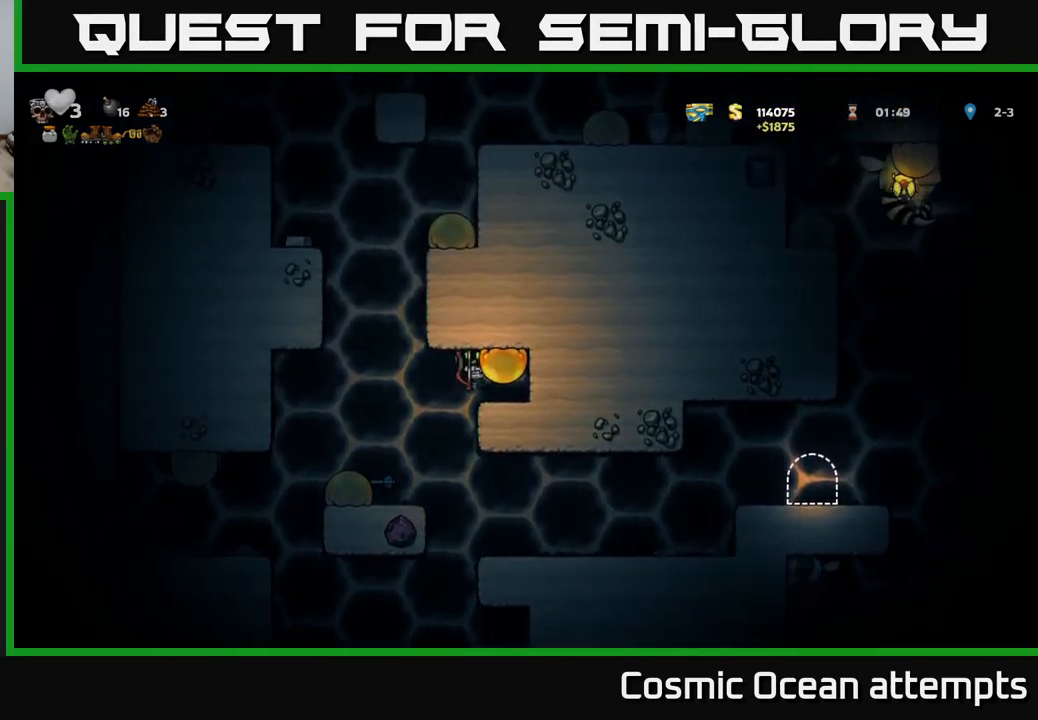
{"buttons": ["DPAD_RIGHT"], "left_stick": "center", "right_stick": "center", "events": [[17, "A", "up"], [250, "DPAD_LEFT", "up"], [284, "DPAD_RIGHT", "down"]]}
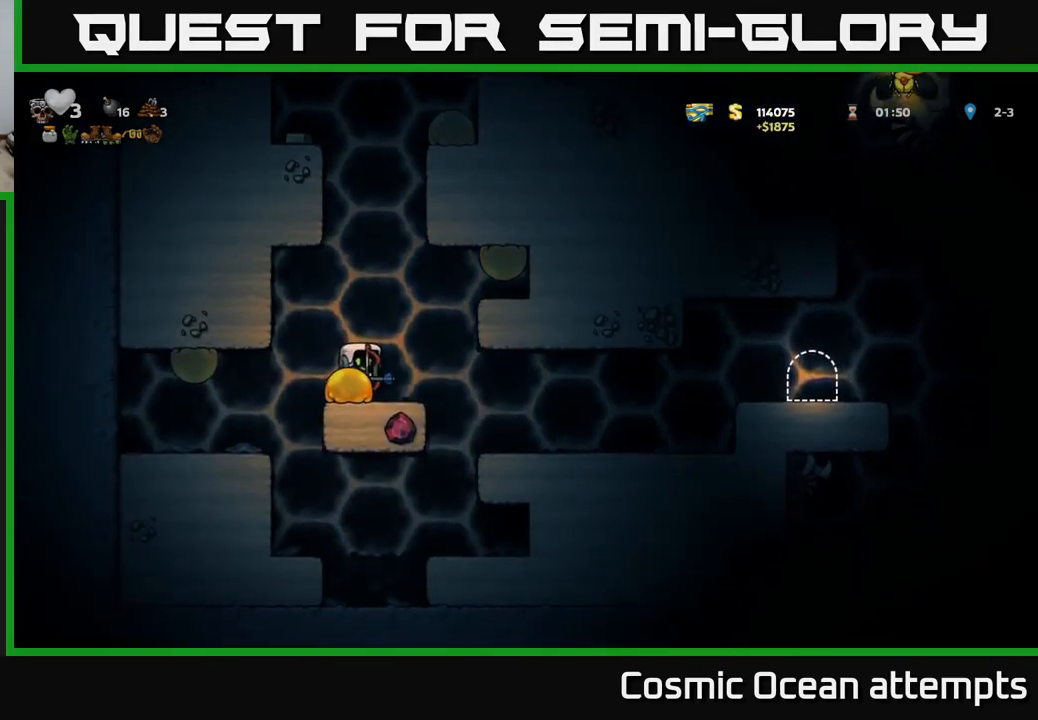
{"buttons": ["DPAD_LEFT"], "left_stick": "center", "right_stick": "center", "events": [[134, "DPAD_RIGHT", "up"], [167, "DPAD_LEFT", "down"], [300, "DPAD_LEFT", "up"], [334, "DPAD_RIGHT", "down"], [484, "DPAD_RIGHT", "up"], [500, "DPAD_LEFT", "down"]]}
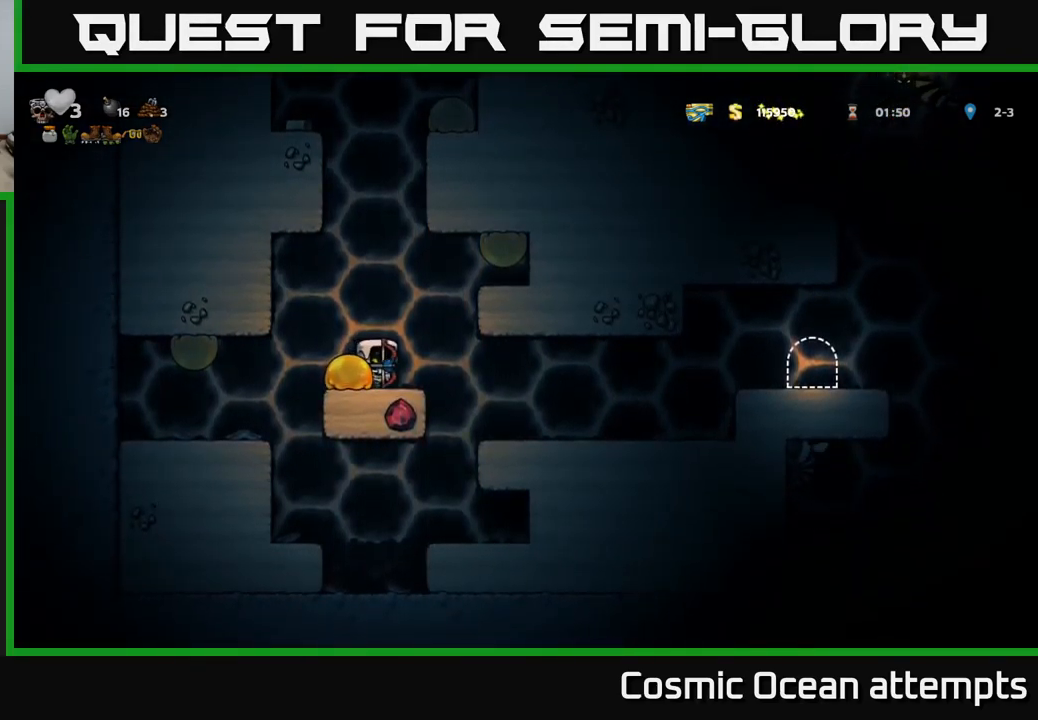
{"buttons": ["DPAD_RIGHT"], "left_stick": "center", "right_stick": "center", "events": [[134, "DPAD_LEFT", "up"], [150, "DPAD_RIGHT", "down"]]}
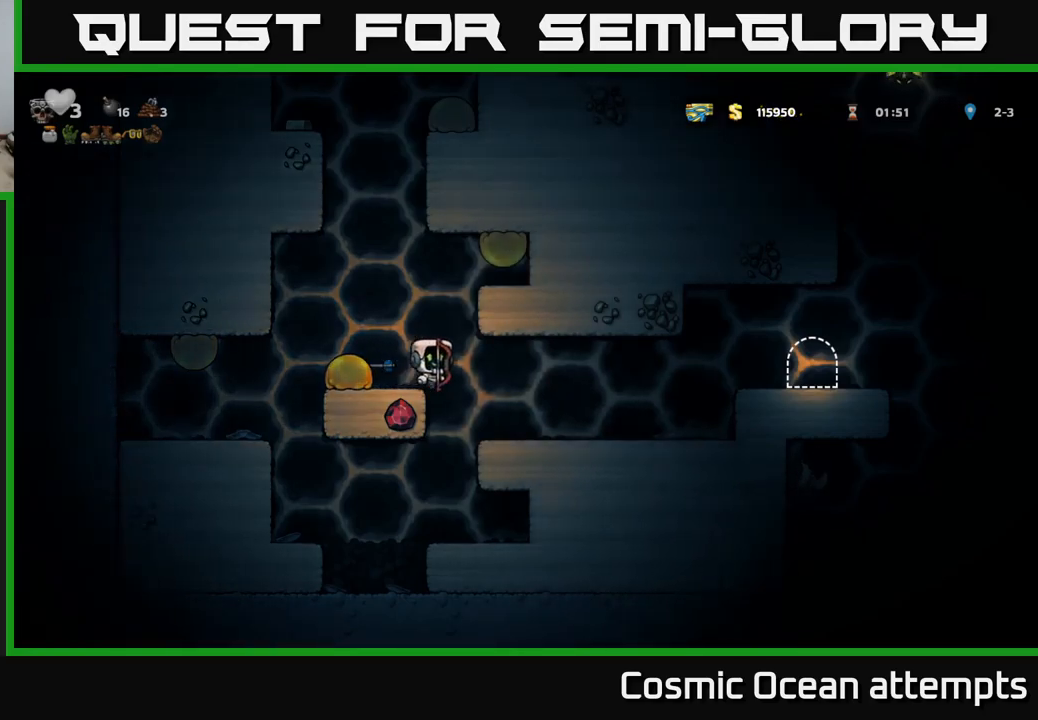
{"buttons": ["X", "DPAD_LEFT"], "left_stick": "center", "right_stick": "center", "events": [[183, "DPAD_DOWN", "down"], [200, "DPAD_RIGHT", "up"], [433, "X", "down"], [466, "DPAD_DOWN", "up"], [466, "DPAD_LEFT", "down"]]}